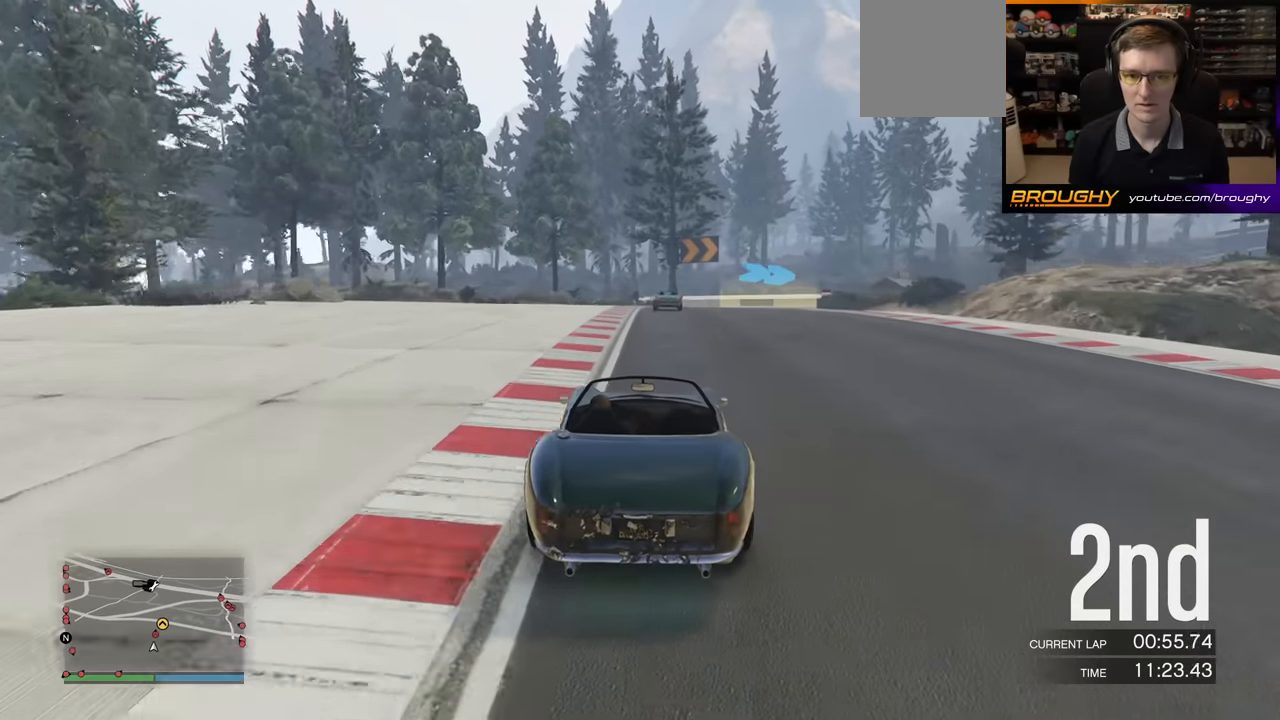
Gameplay with a controller (Xbox layout); each line is a JSON object with the inputs held at the frame after it. "events" lists button and stick changes between this image and that frame as [ms after this image, input, new state], when the widget could be followed in between. Not read: right_stick.
{"buttons": [], "left_stick": "right", "events": [[150, "left_stick", "right"], [350, "L2", "up"]]}
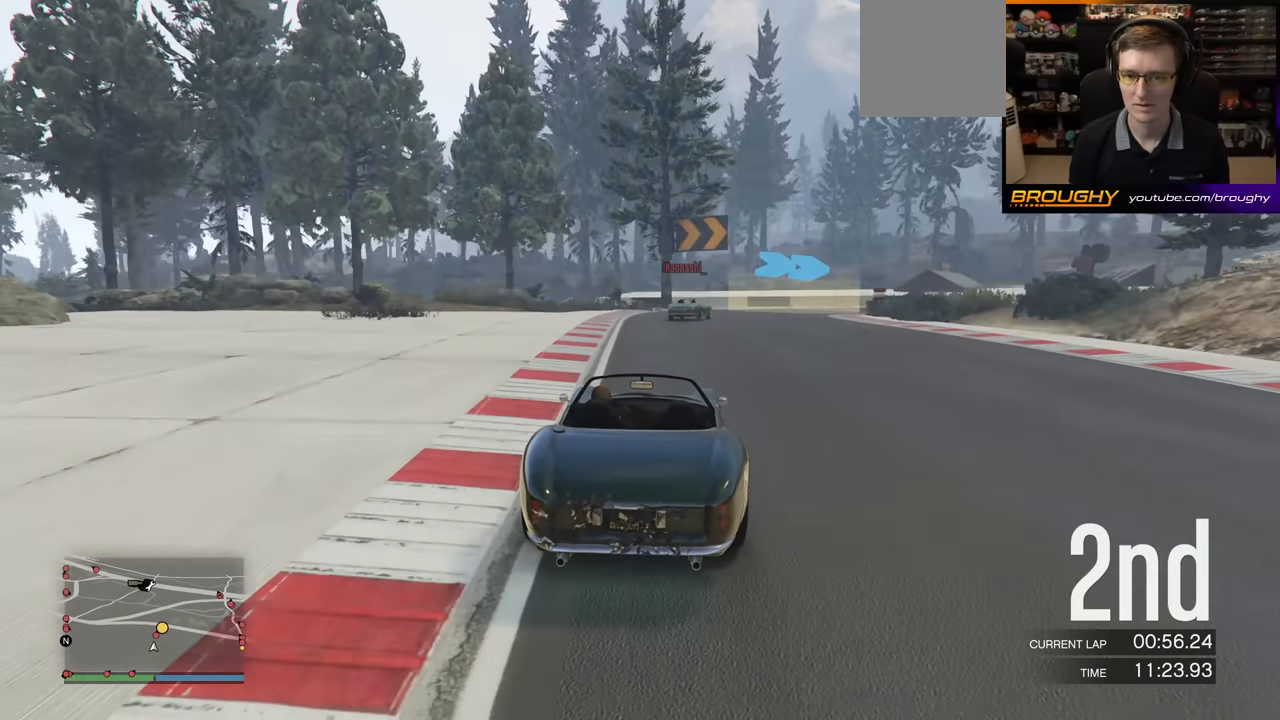
{"buttons": [], "left_stick": "right", "events": [[267, "left_stick", "center"], [367, "left_stick", "right"]]}
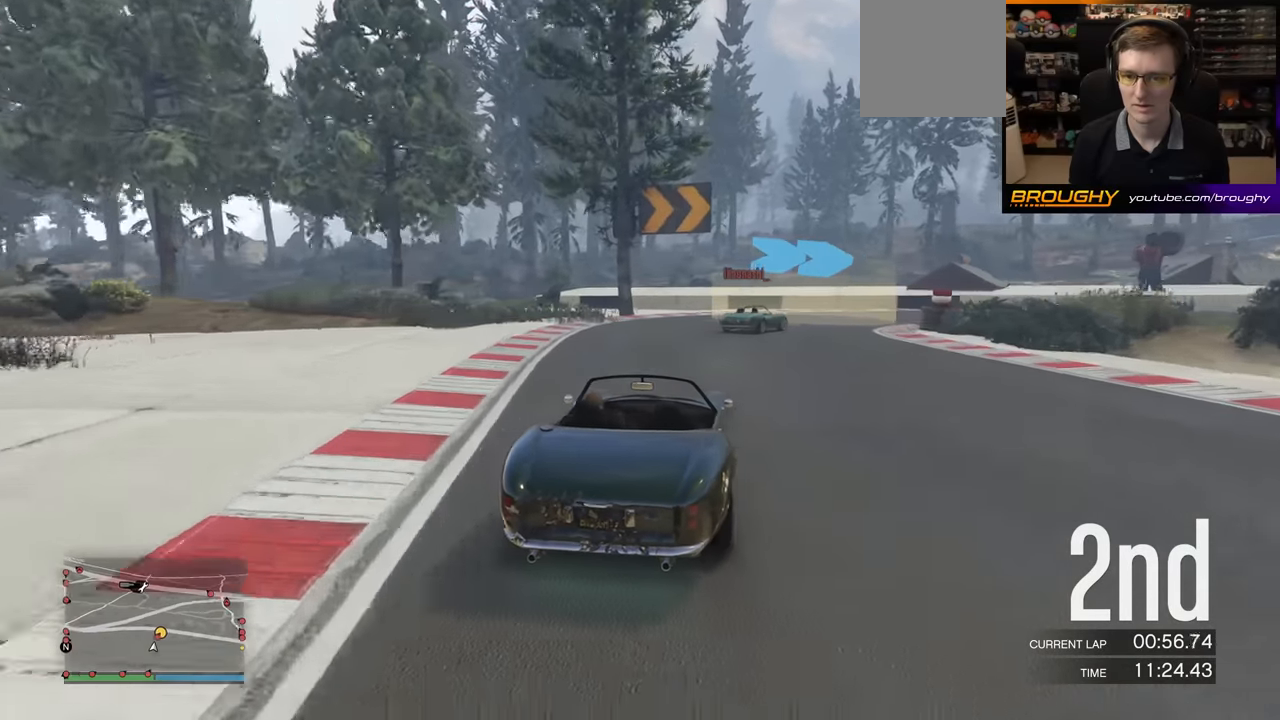
{"buttons": [], "left_stick": "center", "events": [[333, "left_stick", "center"]]}
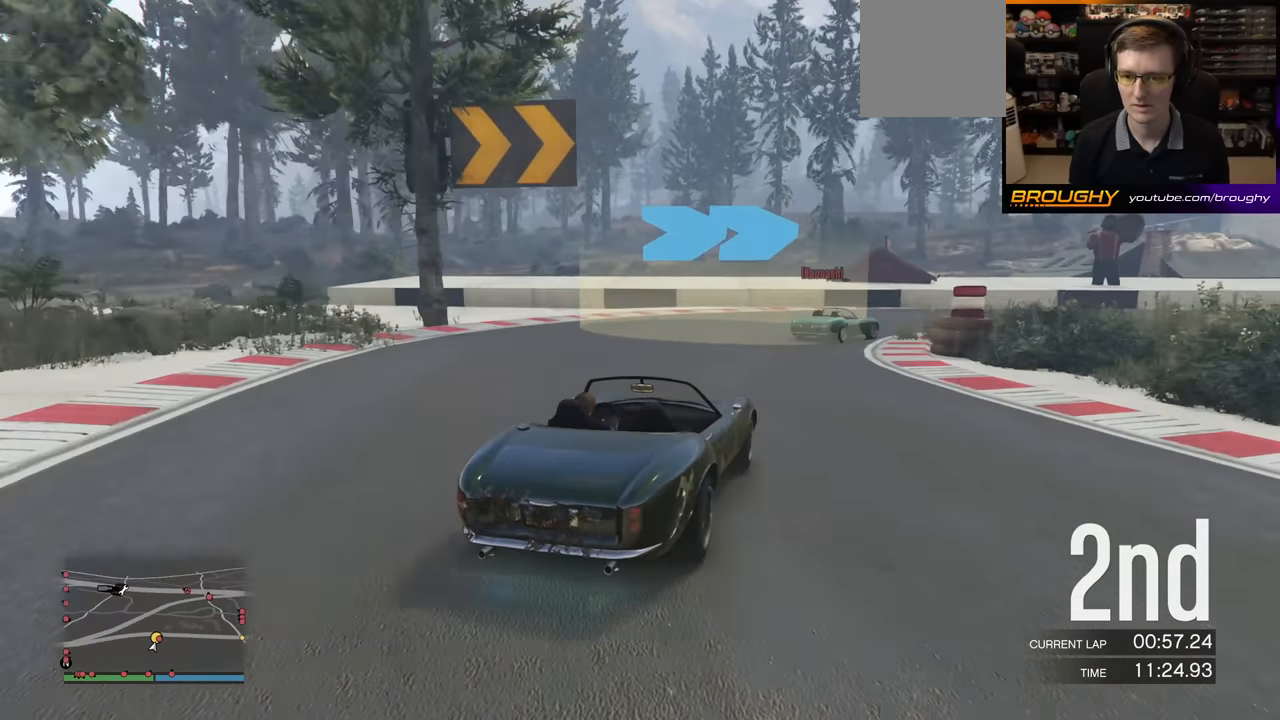
{"buttons": ["R2"], "left_stick": "right", "events": [[100, "left_stick", "right"], [150, "R2", "down"]]}
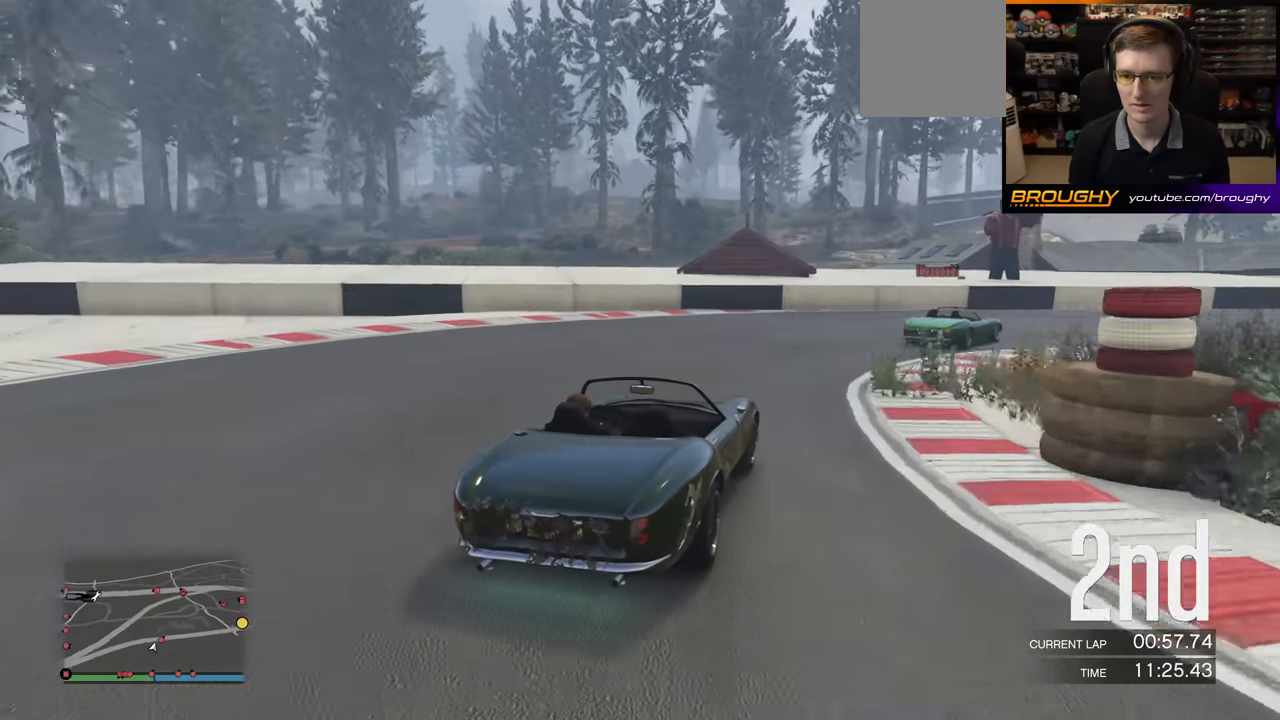
{"buttons": ["R2"], "left_stick": "right", "events": [[67, "R2", "up"], [233, "R2", "down"]]}
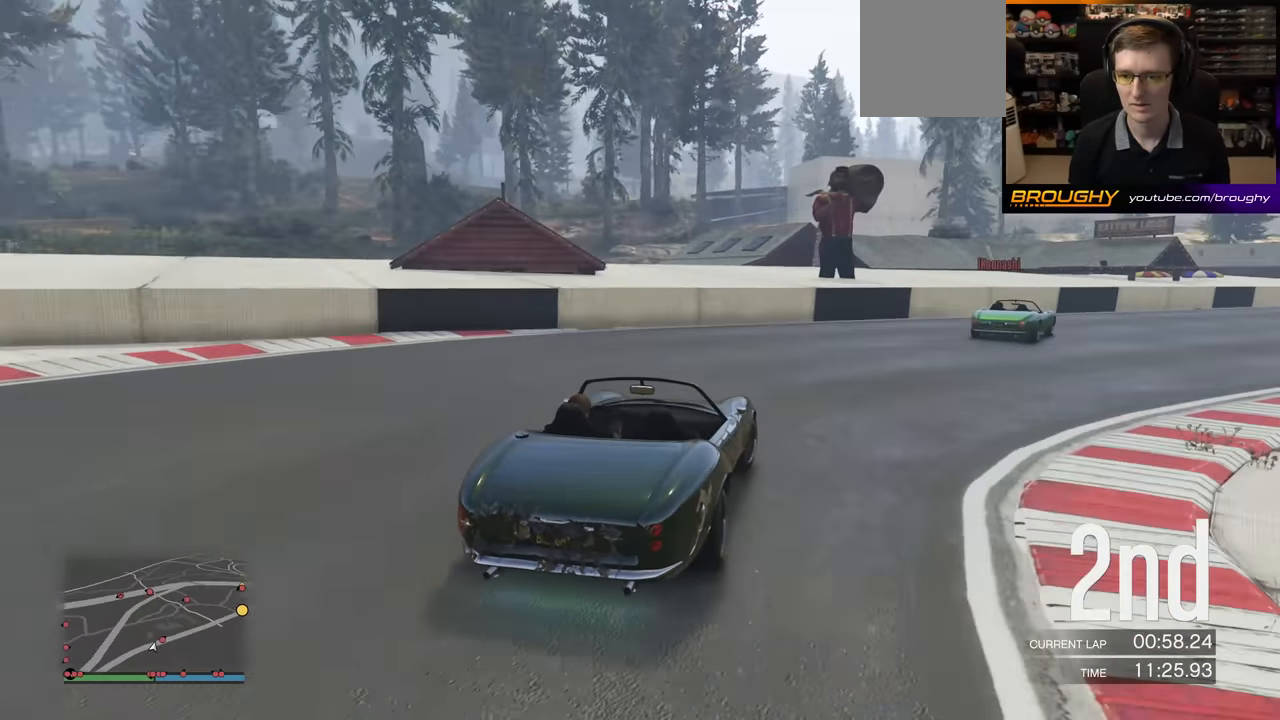
{"buttons": ["R2"], "left_stick": "right", "events": []}
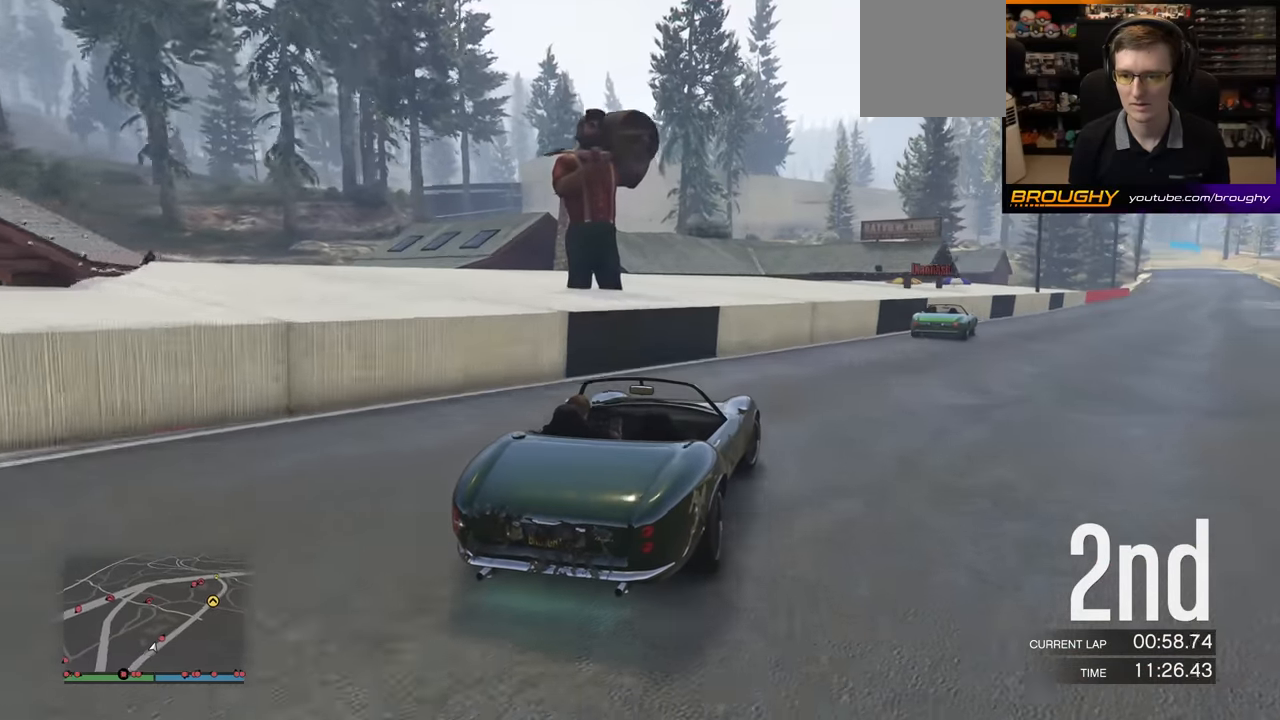
{"buttons": ["R2"], "left_stick": "center", "events": [[350, "left_stick", "center"]]}
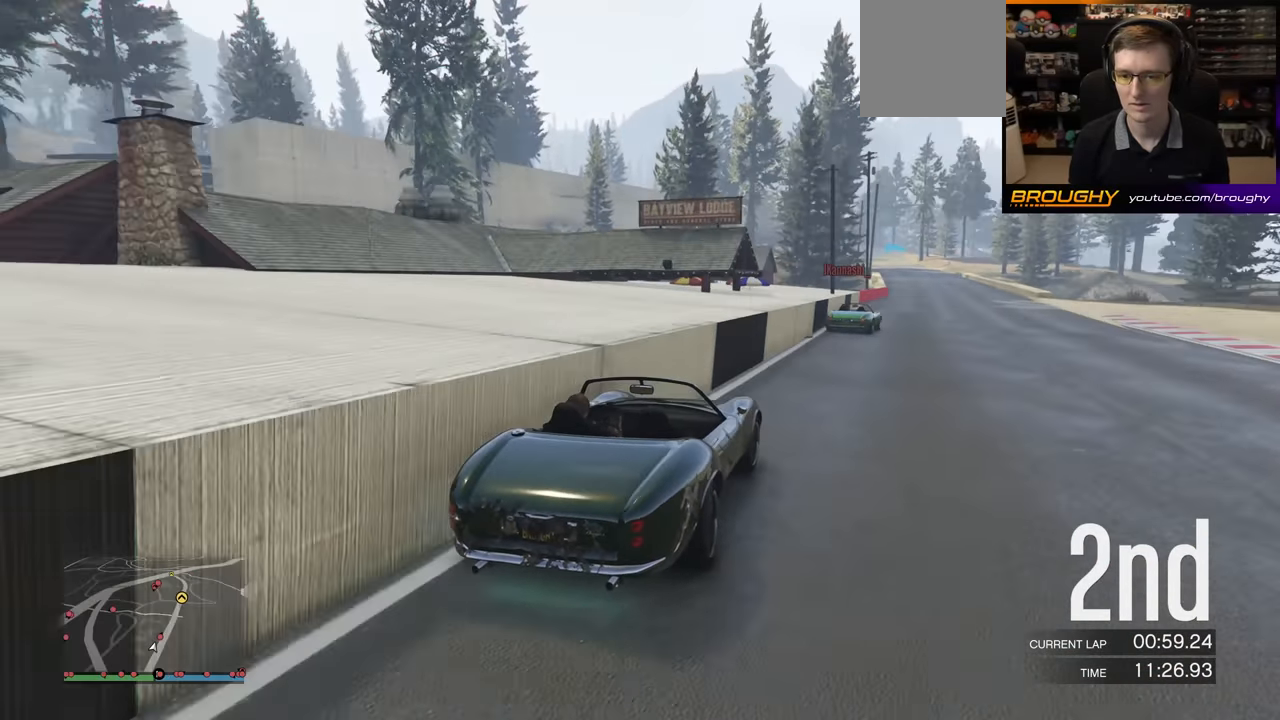
{"buttons": ["R2"], "left_stick": "left", "events": [[417, "left_stick", "left"]]}
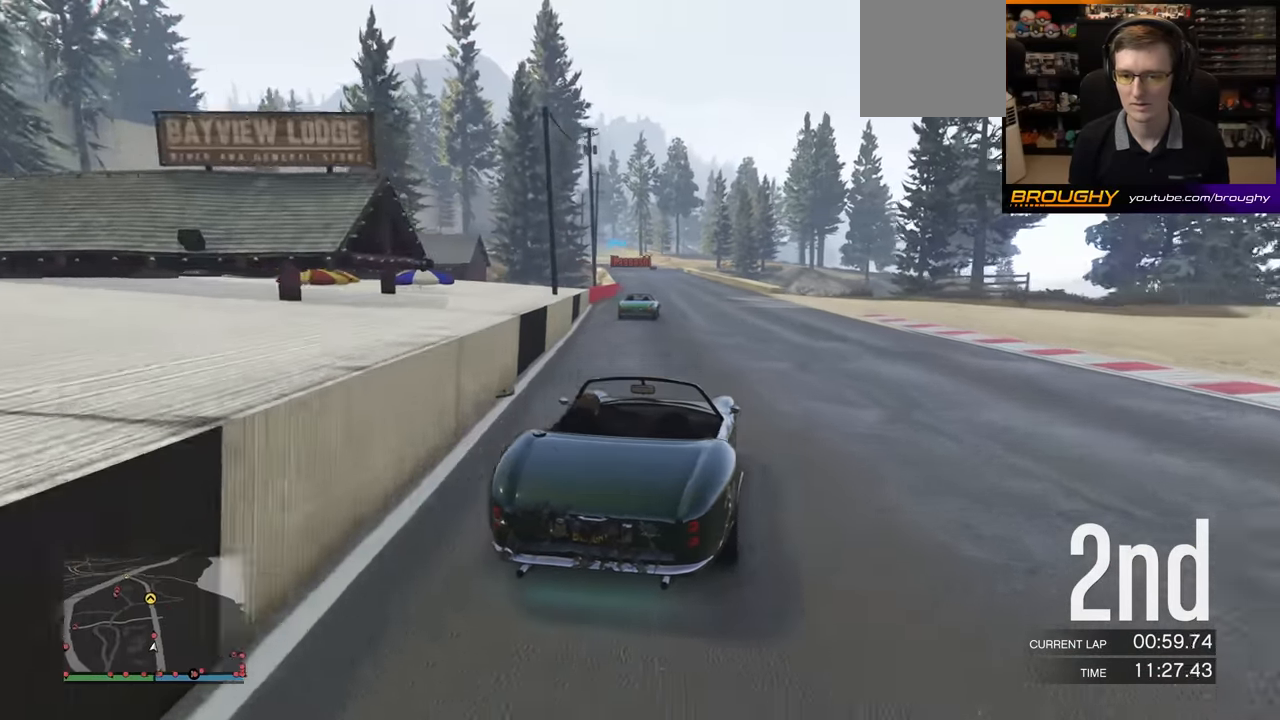
{"buttons": ["R2"], "left_stick": "center", "events": [[67, "left_stick", "center"], [317, "left_stick", "left"], [500, "left_stick", "center"]]}
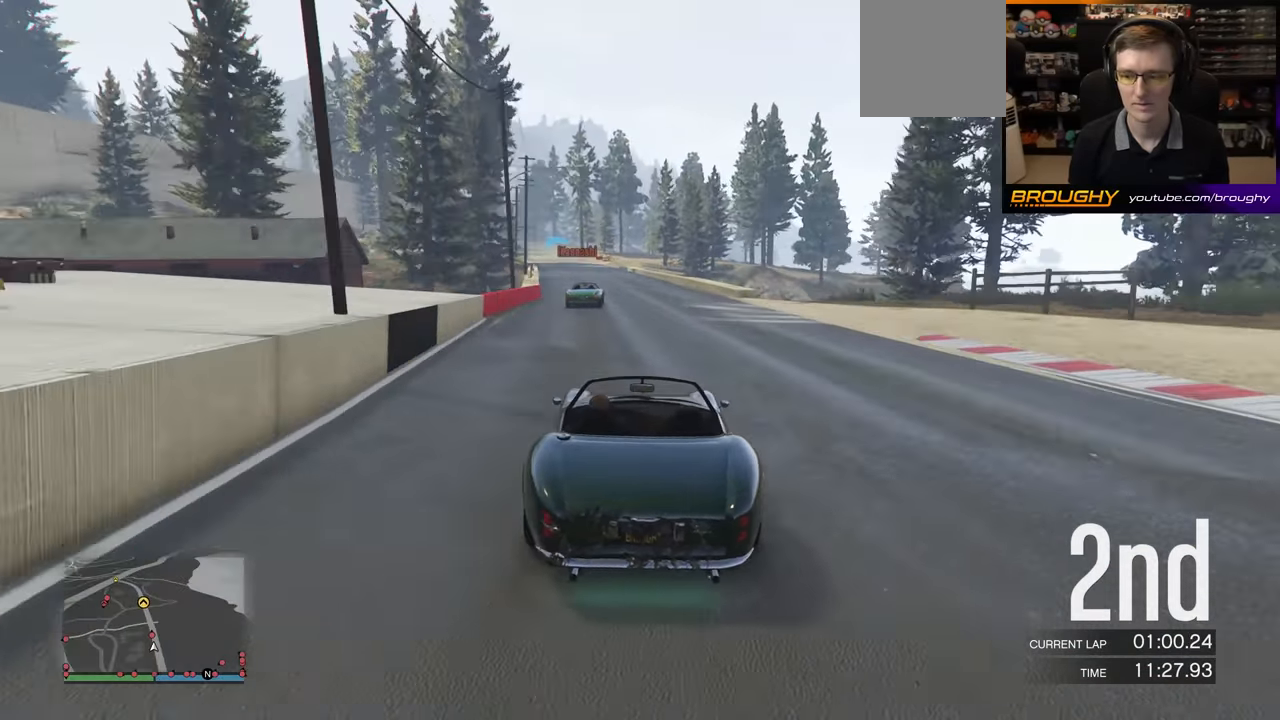
{"buttons": ["R2"], "left_stick": "center", "events": [[317, "left_stick", "left"], [433, "left_stick", "center"]]}
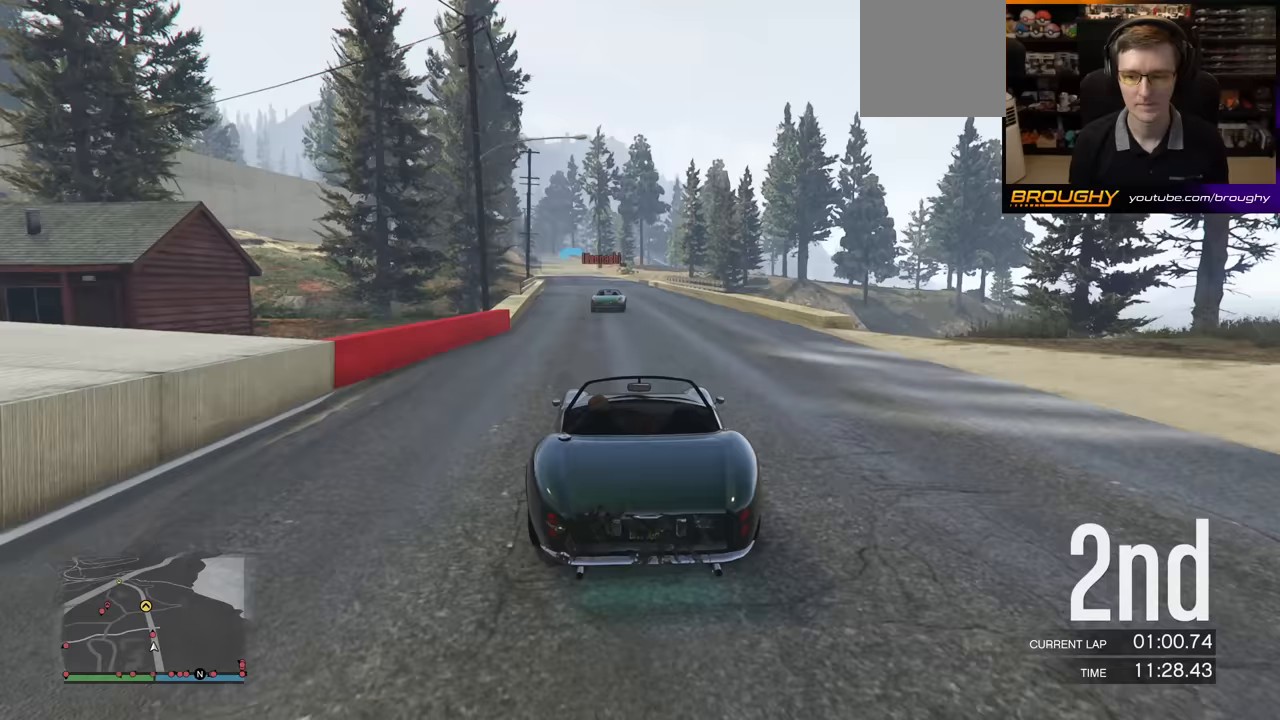
{"buttons": ["R2"], "left_stick": "center", "events": []}
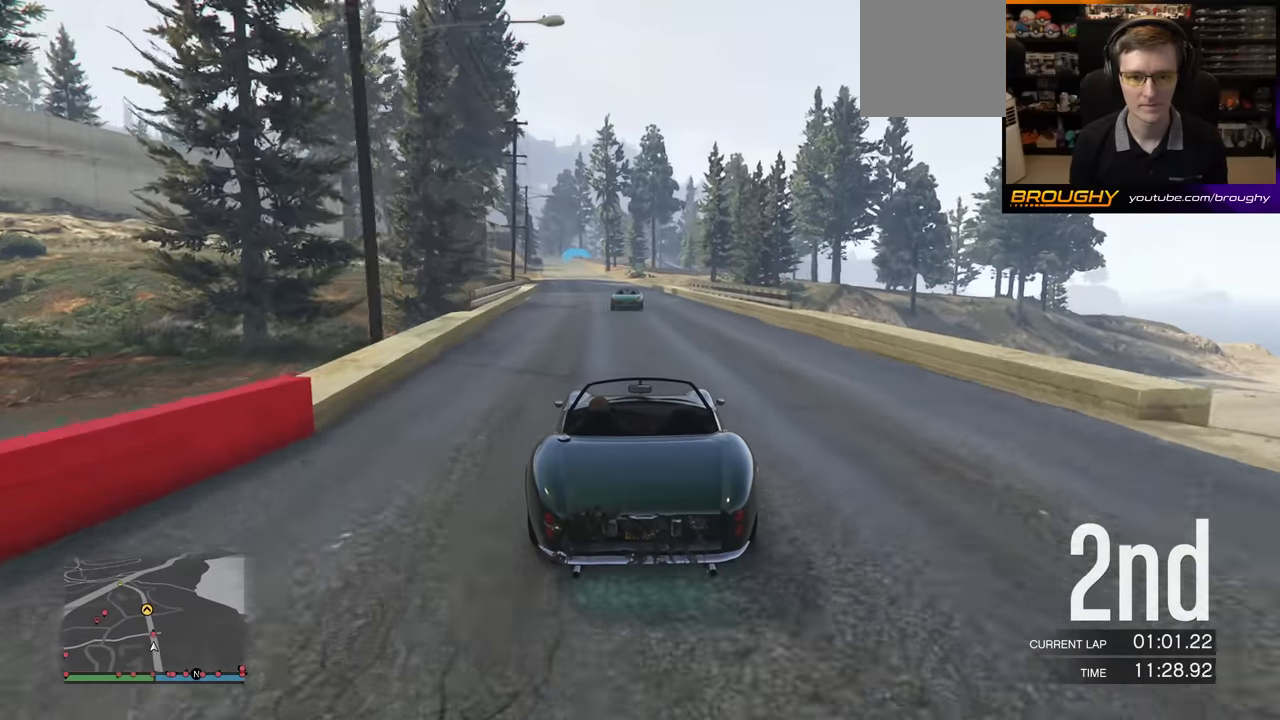
{"buttons": ["R2"], "left_stick": "left", "events": [[417, "left_stick", "left"]]}
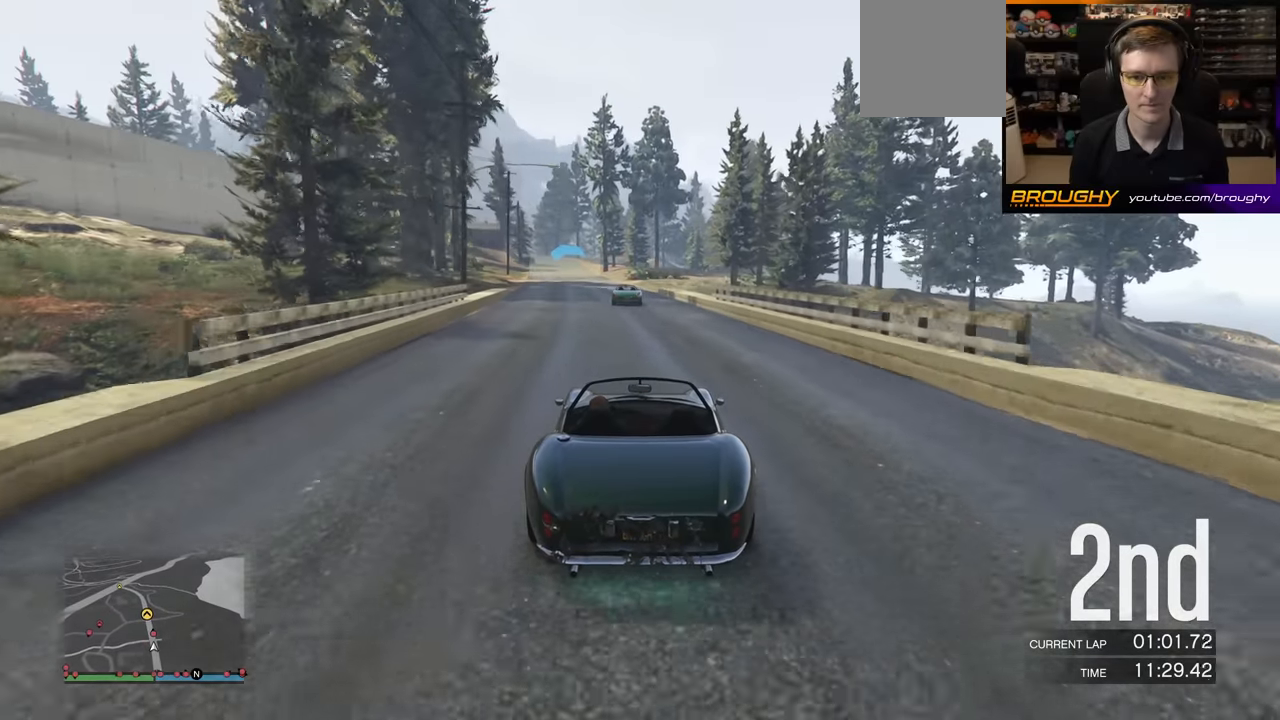
{"buttons": ["R2"], "left_stick": "center", "events": [[83, "left_stick", "center"], [233, "left_stick", "left"], [400, "left_stick", "center"]]}
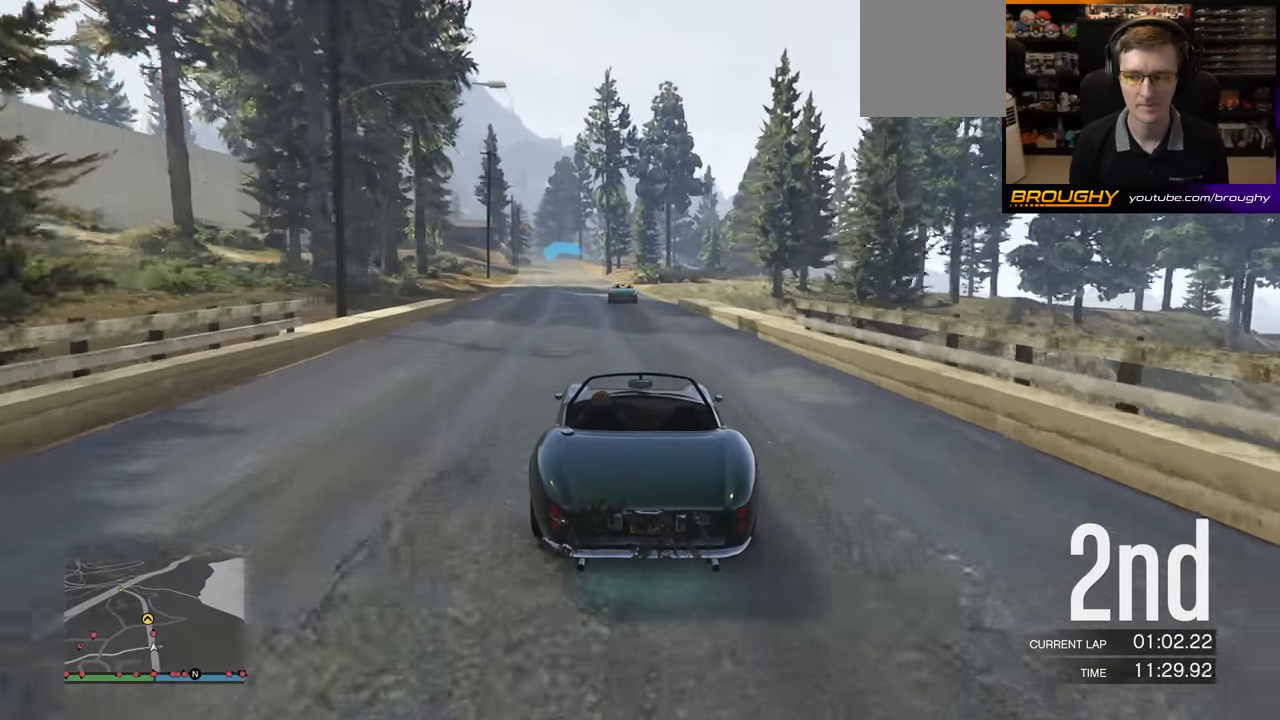
{"buttons": ["R2"], "left_stick": "center", "events": []}
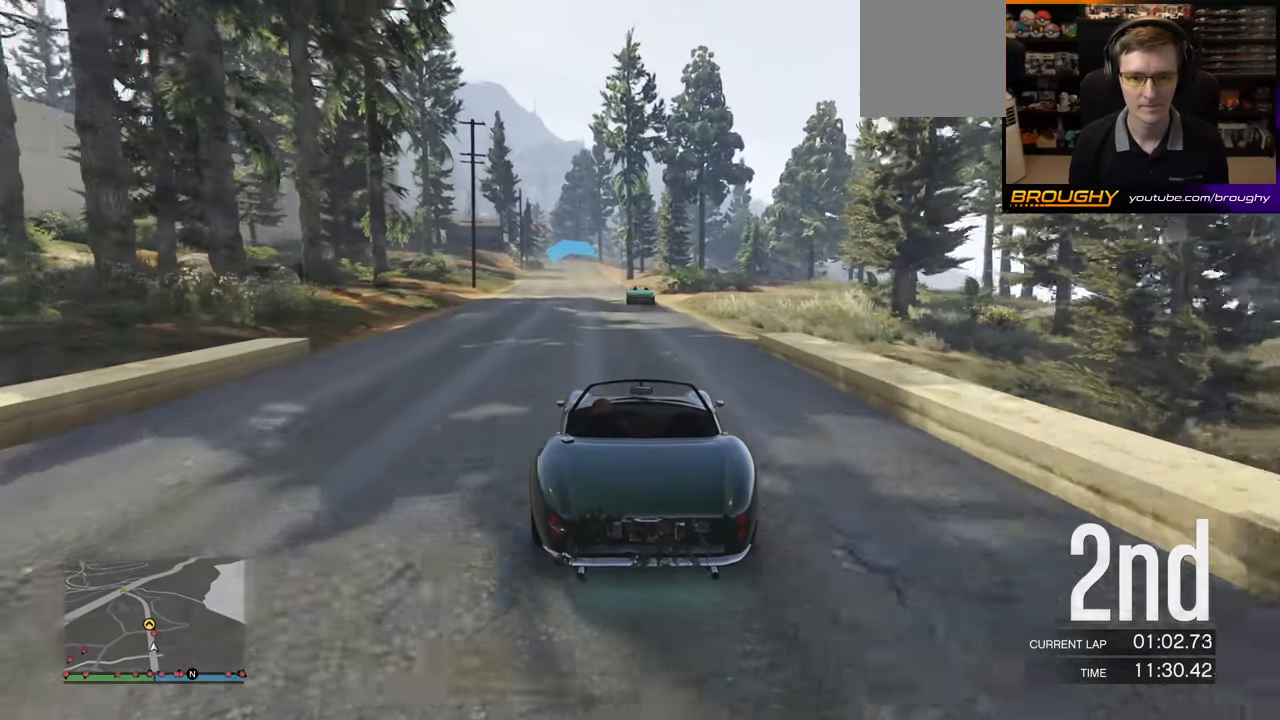
{"buttons": ["R2"], "left_stick": "left", "events": [[133, "left_stick", "left"], [300, "left_stick", "center"], [450, "left_stick", "left"]]}
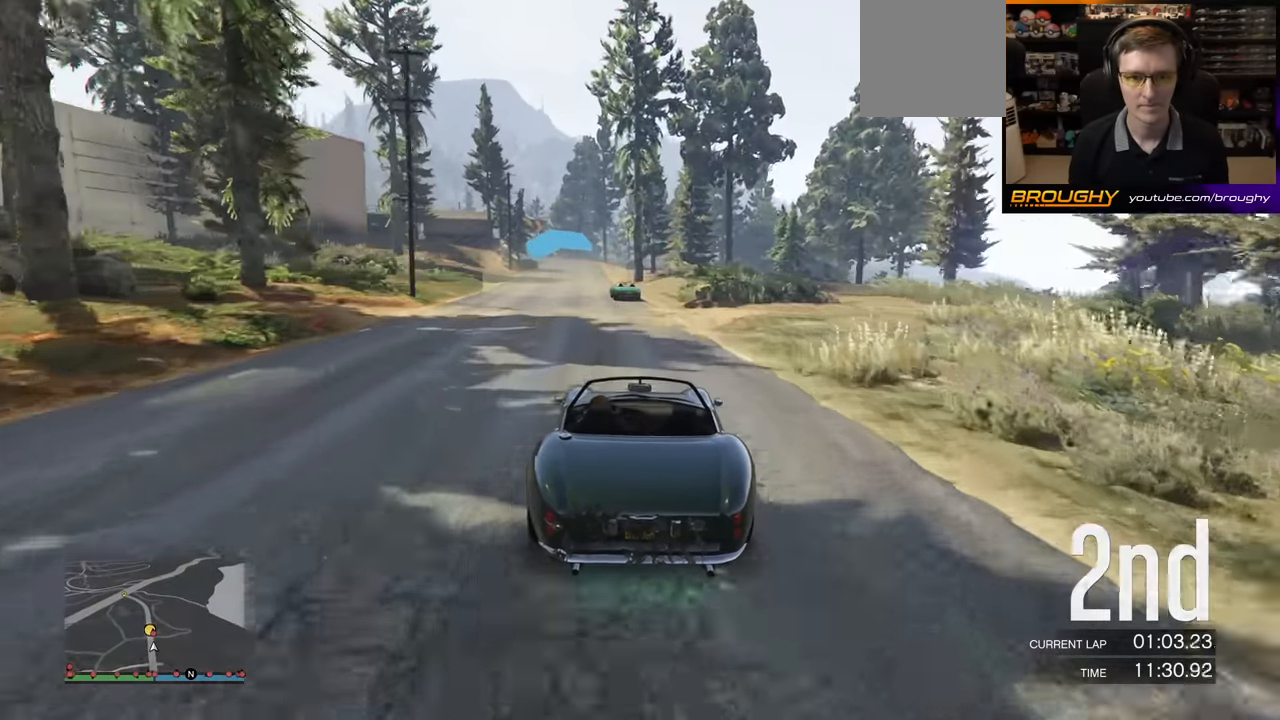
{"buttons": ["R2"], "left_stick": "center", "events": [[83, "left_stick", "center"]]}
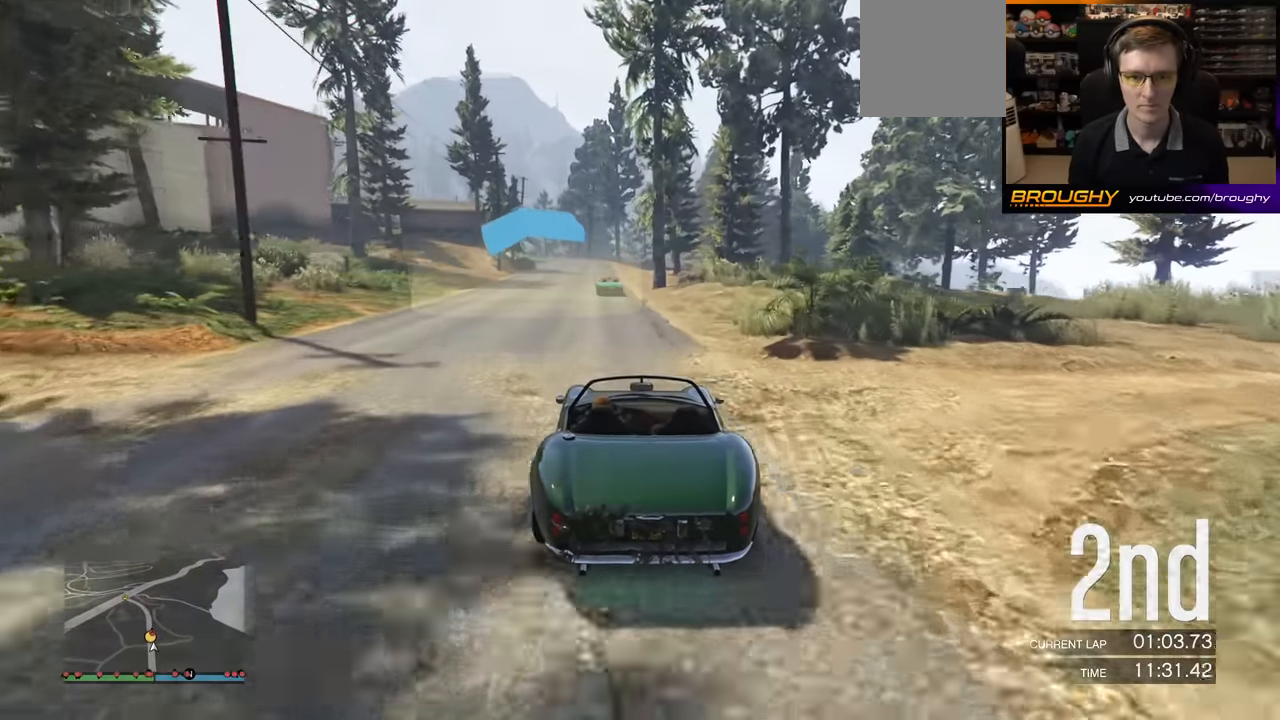
{"buttons": ["R2"], "left_stick": "center", "events": [[67, "left_stick", "left"], [217, "left_stick", "center"]]}
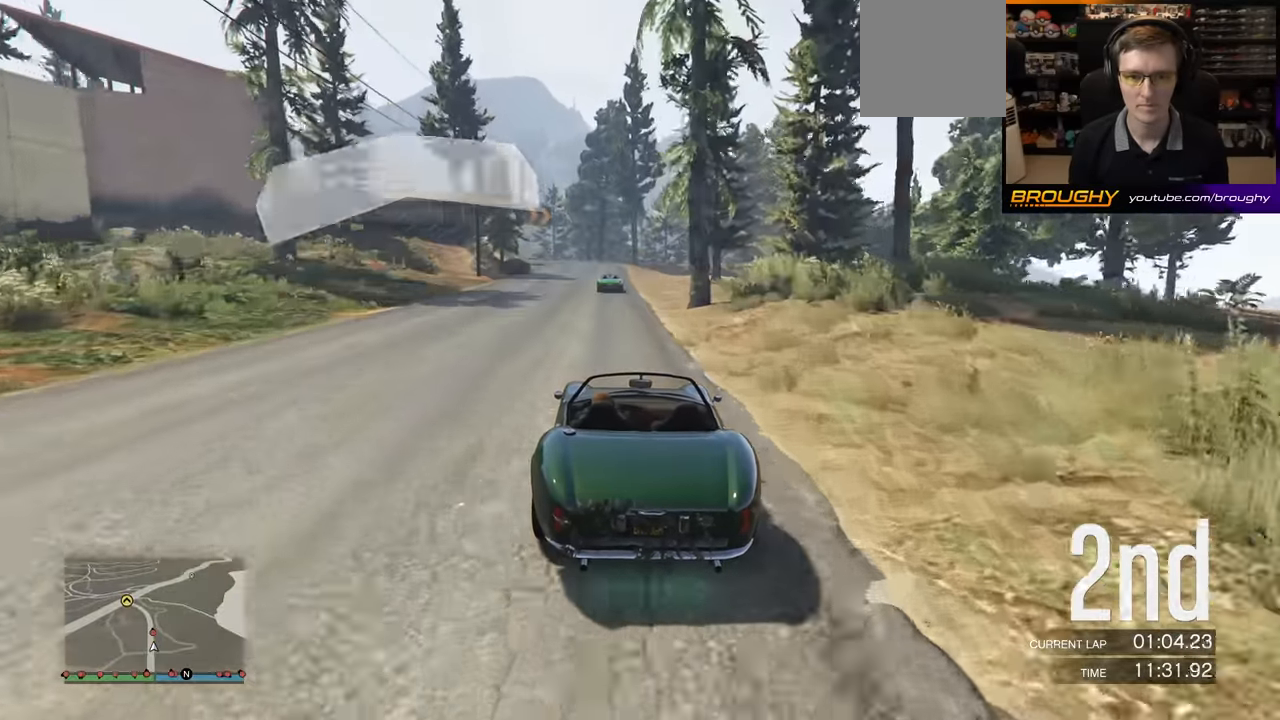
{"buttons": ["R2"], "left_stick": "center", "events": []}
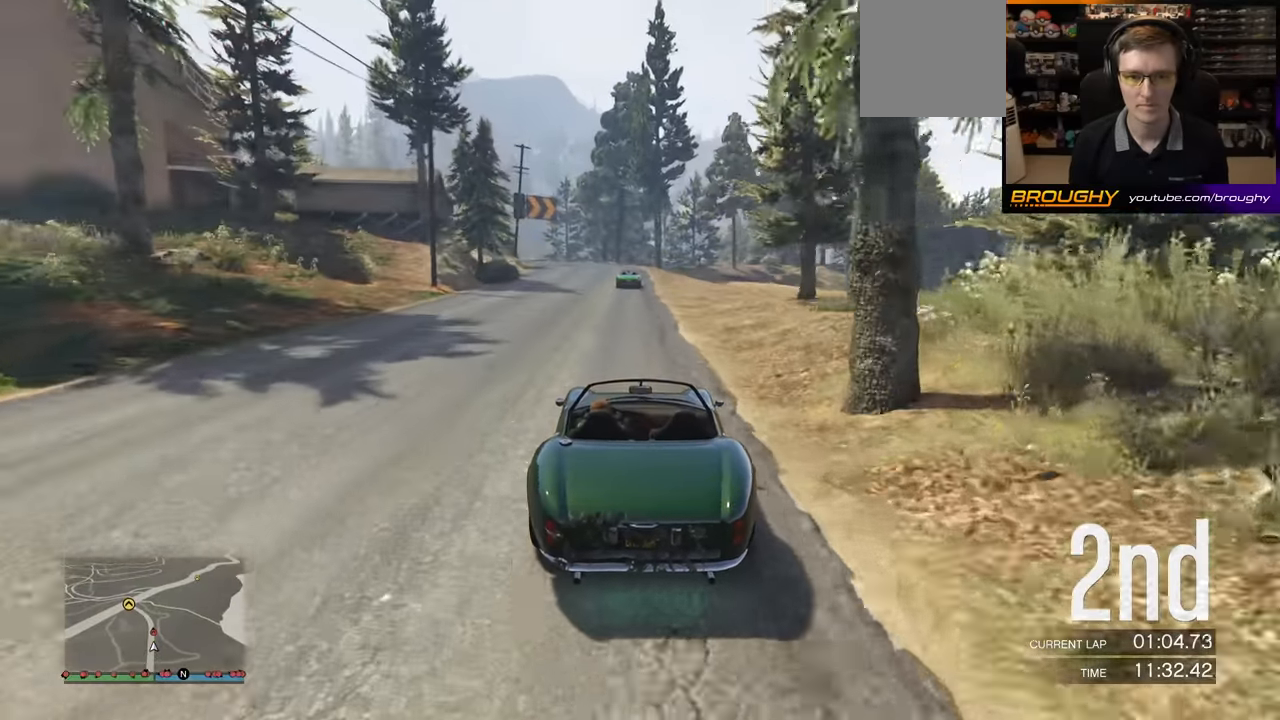
{"buttons": ["R2"], "left_stick": "left", "events": [[350, "left_stick", "left"]]}
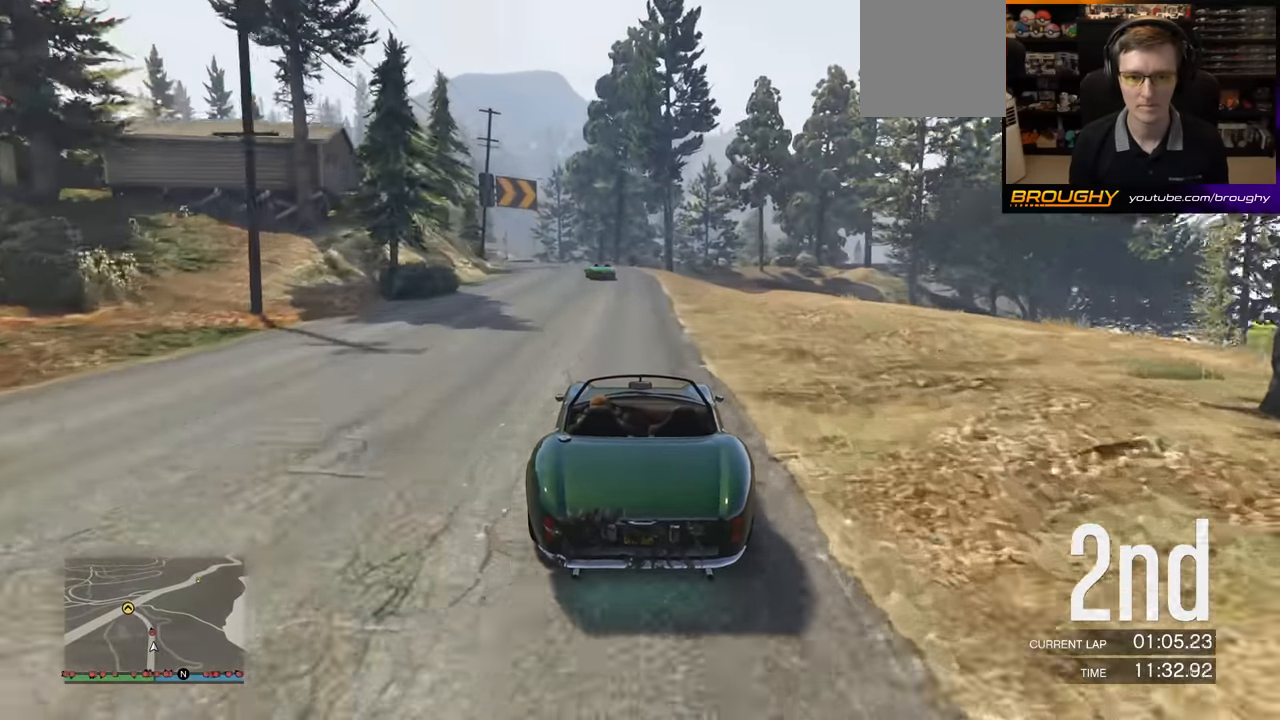
{"buttons": ["R2"], "left_stick": "left", "events": [[17, "left_stick", "center"], [167, "left_stick", "left"], [333, "left_stick", "center"], [467, "left_stick", "left"]]}
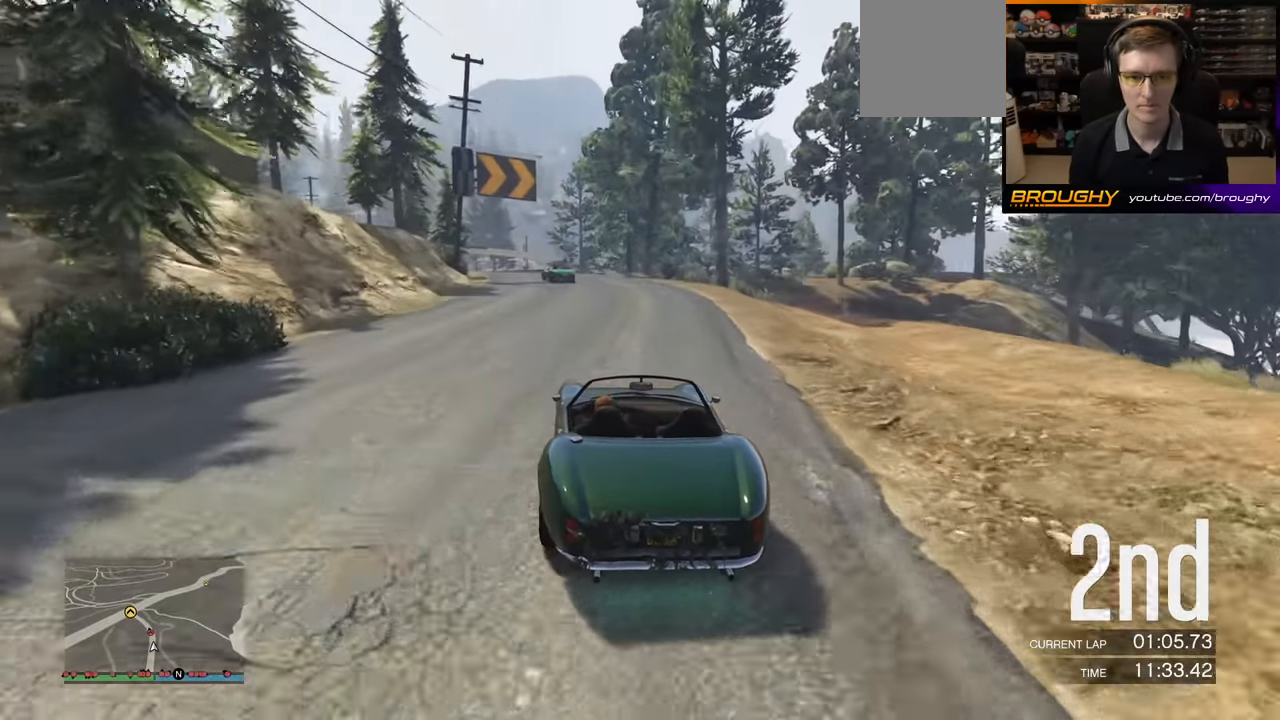
{"buttons": ["R2"], "left_stick": "center", "events": [[133, "left_stick", "center"], [250, "left_stick", "left"], [417, "left_stick", "center"]]}
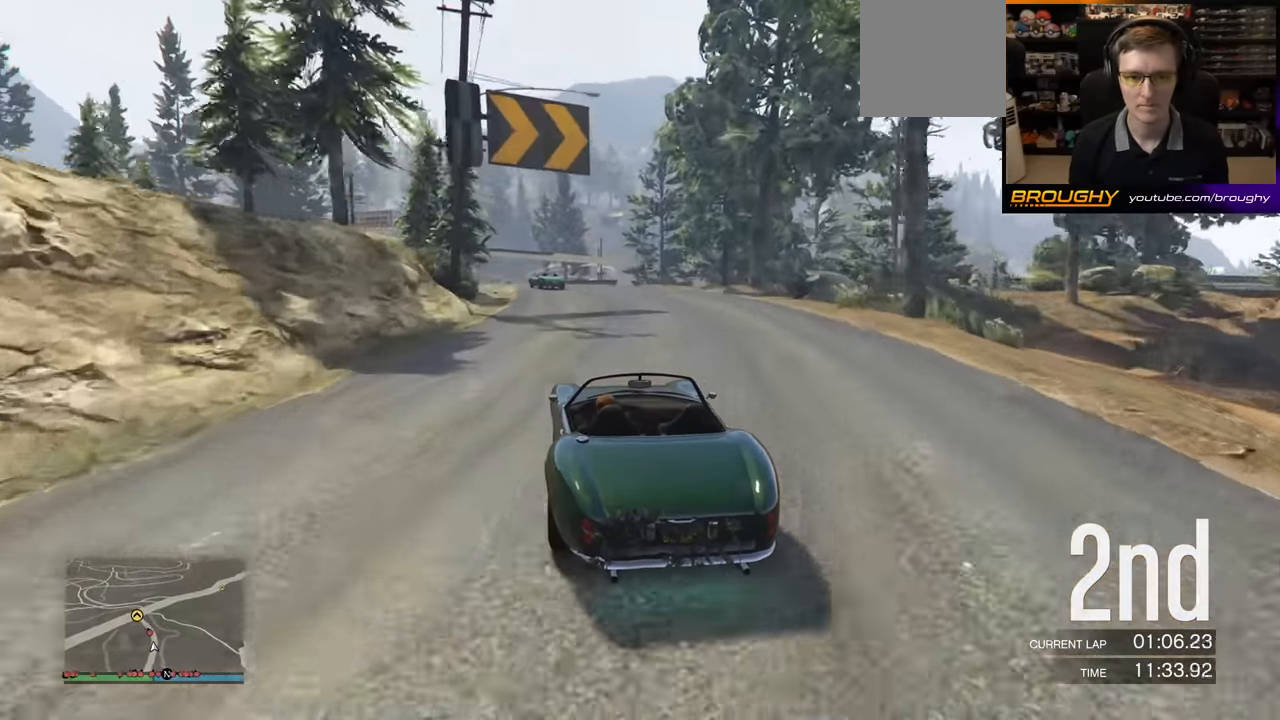
{"buttons": ["R2"], "left_stick": "left", "events": [[100, "left_stick", "left"], [233, "left_stick", "center"], [400, "left_stick", "left"]]}
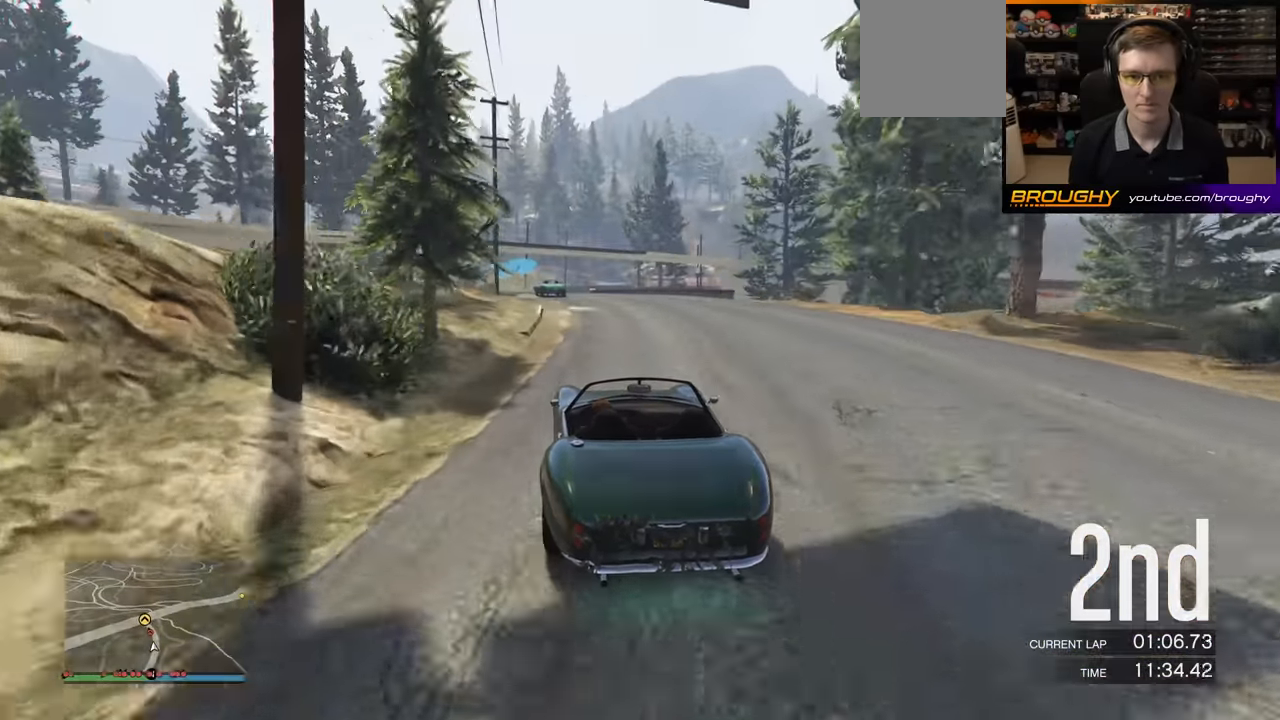
{"buttons": [], "left_stick": "center", "events": [[433, "R2", "up"], [500, "left_stick", "center"]]}
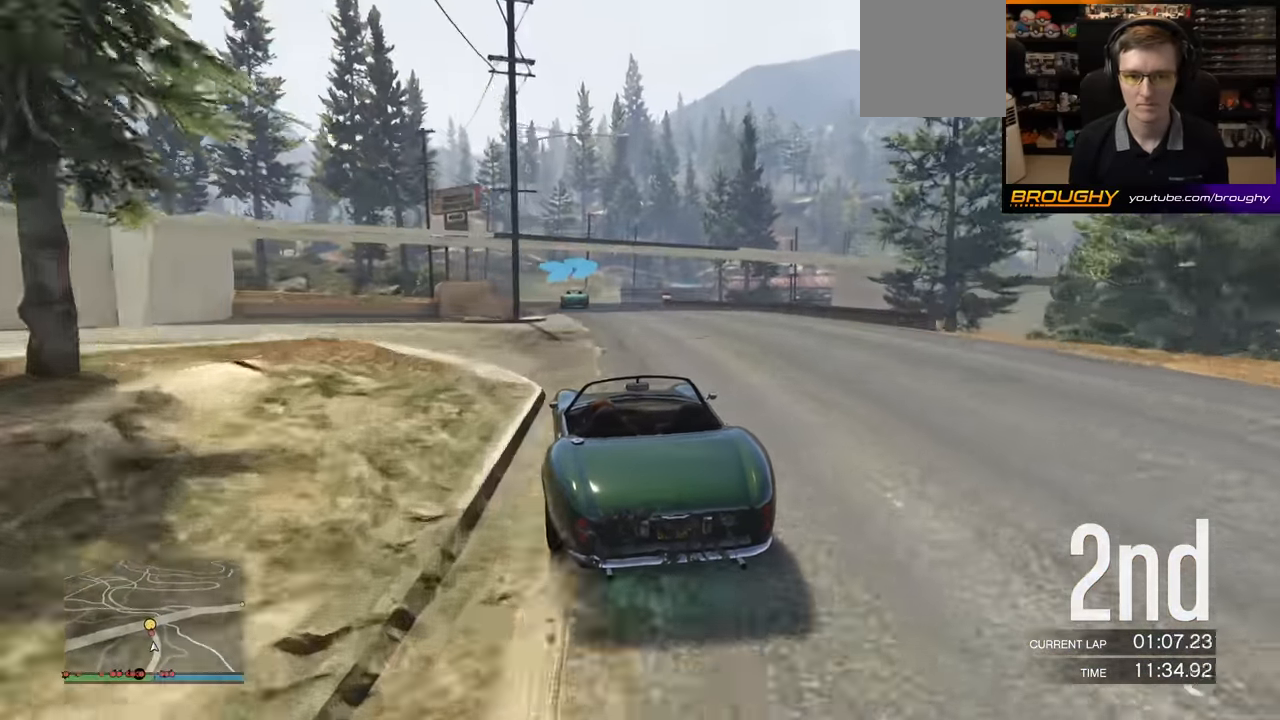
{"buttons": [], "left_stick": "right", "events": [[300, "left_stick", "right"]]}
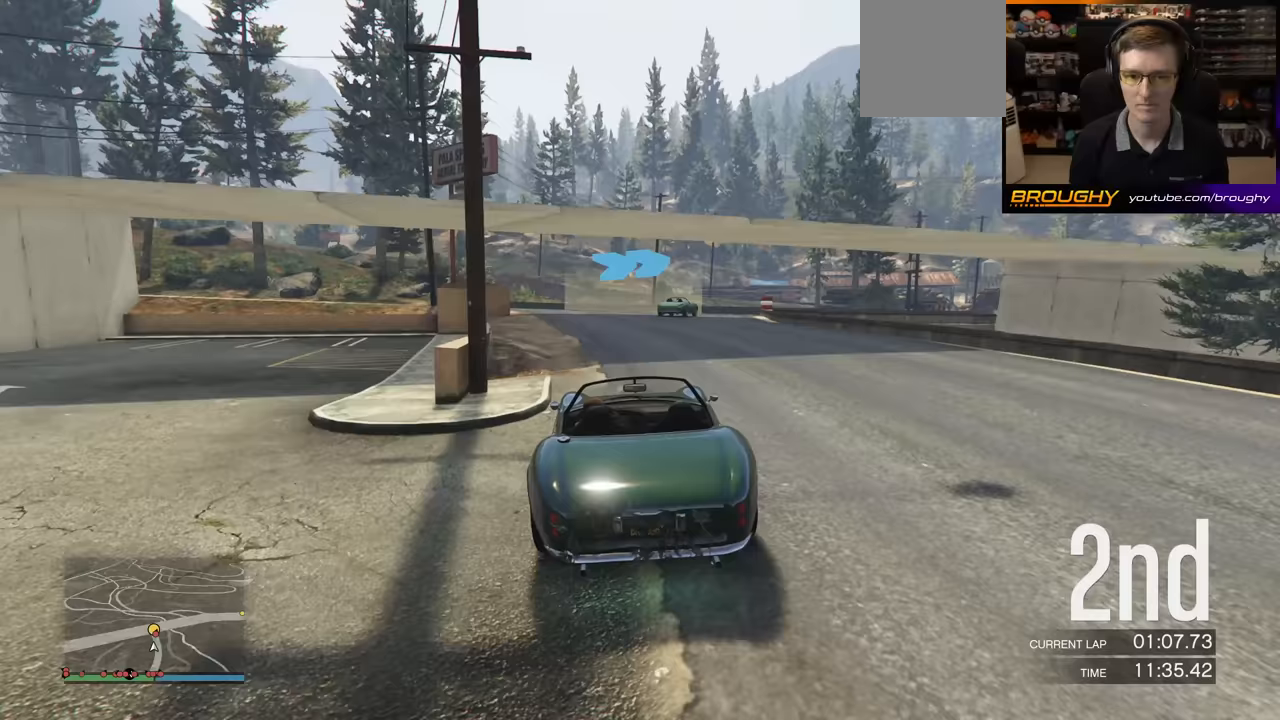
{"buttons": [], "left_stick": "center", "events": [[33, "left_stick", "center"], [167, "left_stick", "right"], [417, "left_stick", "center"]]}
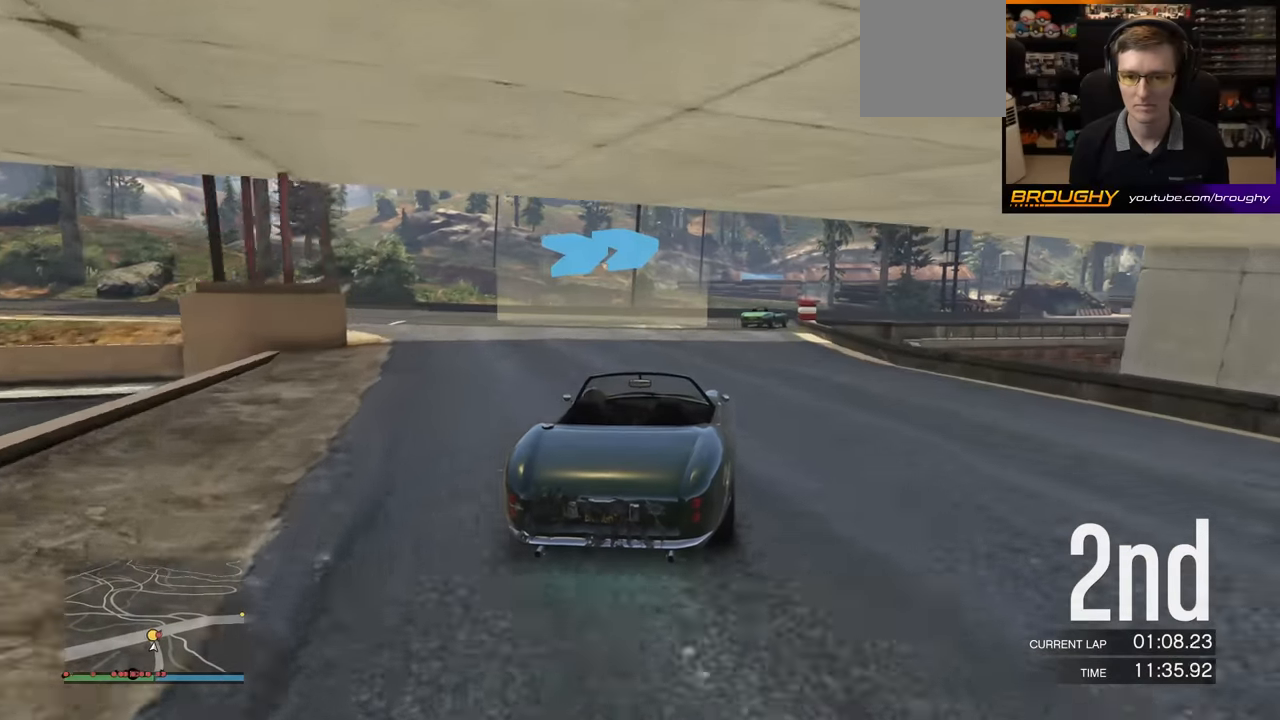
{"buttons": ["R2"], "left_stick": "center", "events": [[33, "left_stick", "right"], [200, "left_stick", "center"], [300, "left_stick", "right"], [317, "R2", "down"], [483, "left_stick", "center"]]}
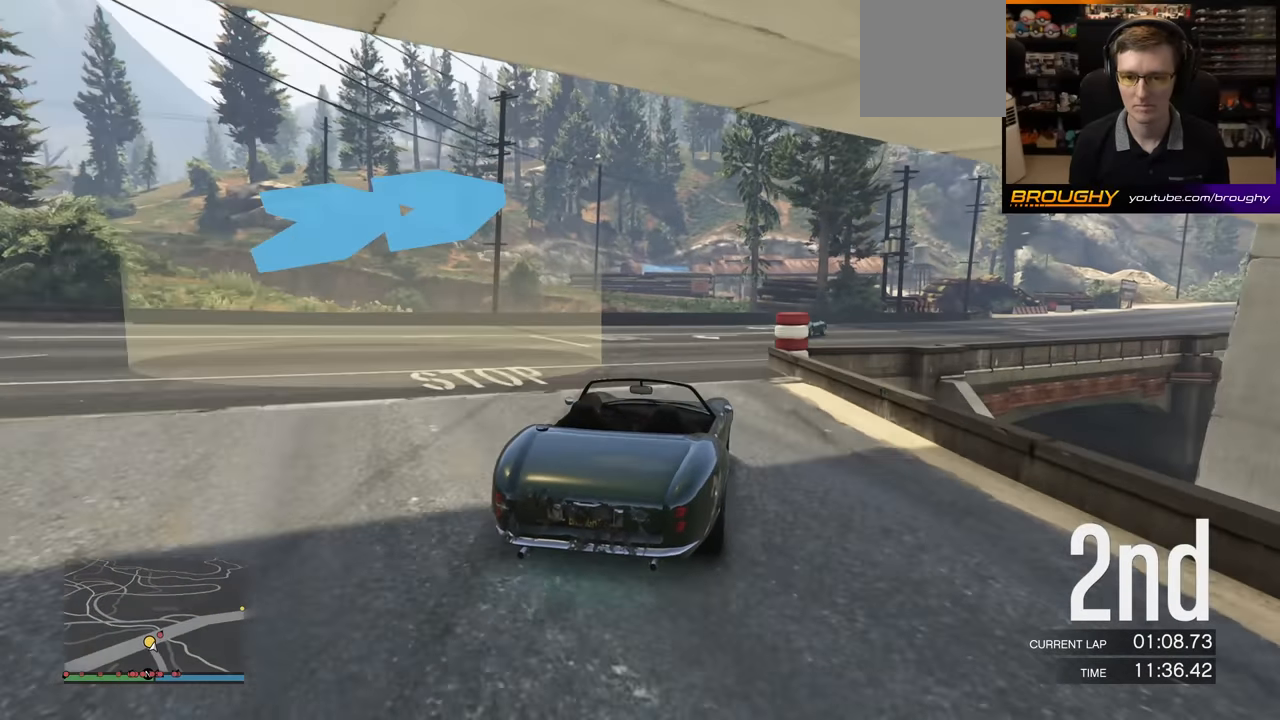
{"buttons": ["R2"], "left_stick": "right", "events": [[100, "left_stick", "right"]]}
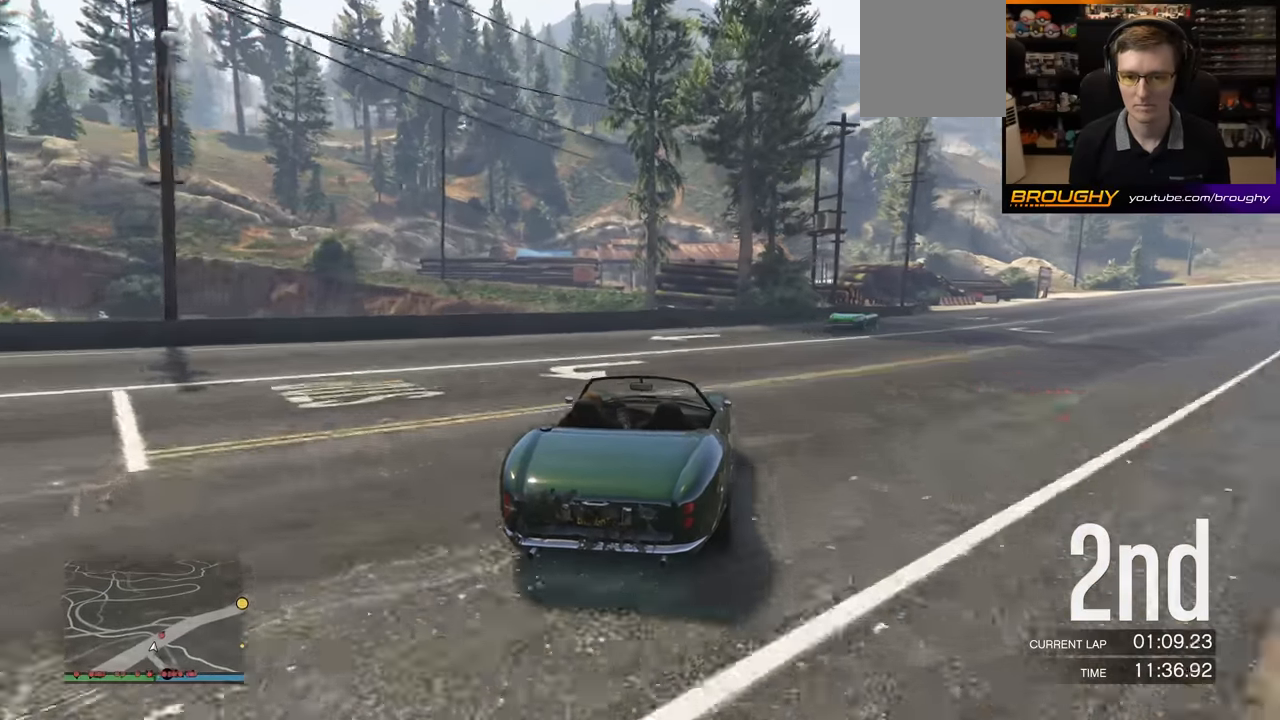
{"buttons": ["R2"], "left_stick": "right", "events": [[50, "left_stick", "center"], [100, "left_stick", "right"]]}
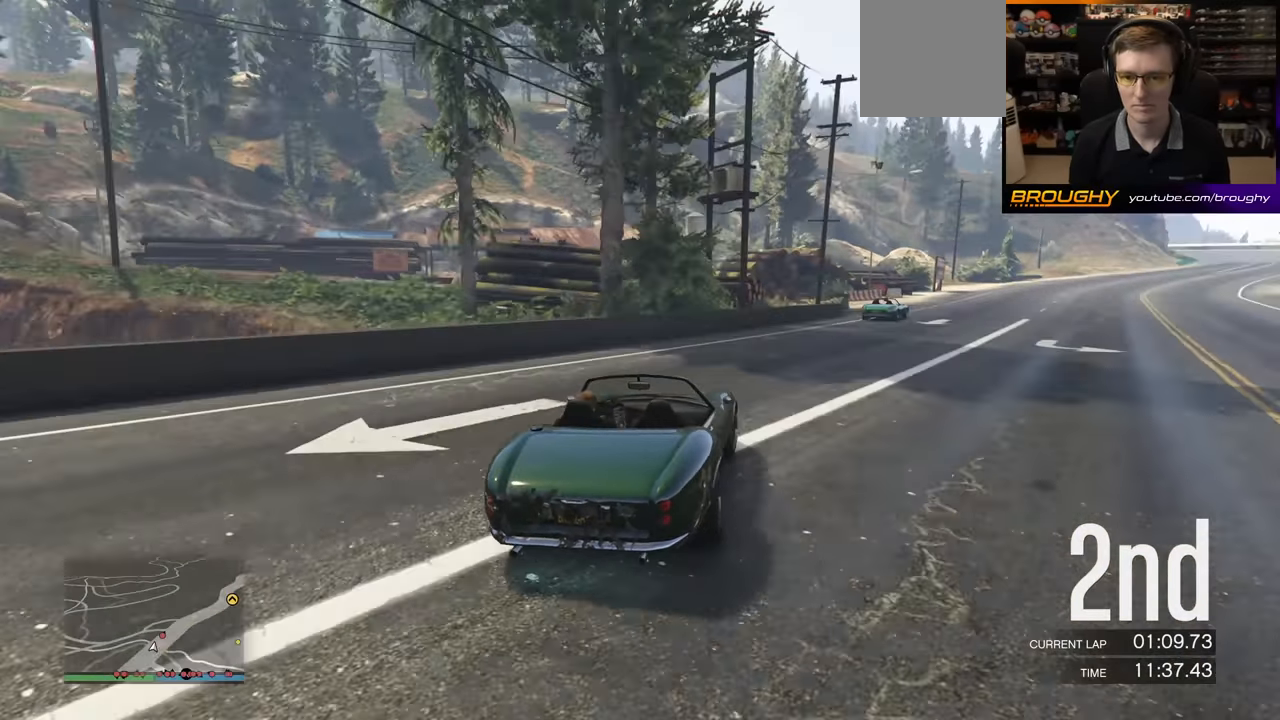
{"buttons": ["R2"], "left_stick": "right", "events": [[250, "left_stick", "center"], [383, "left_stick", "right"]]}
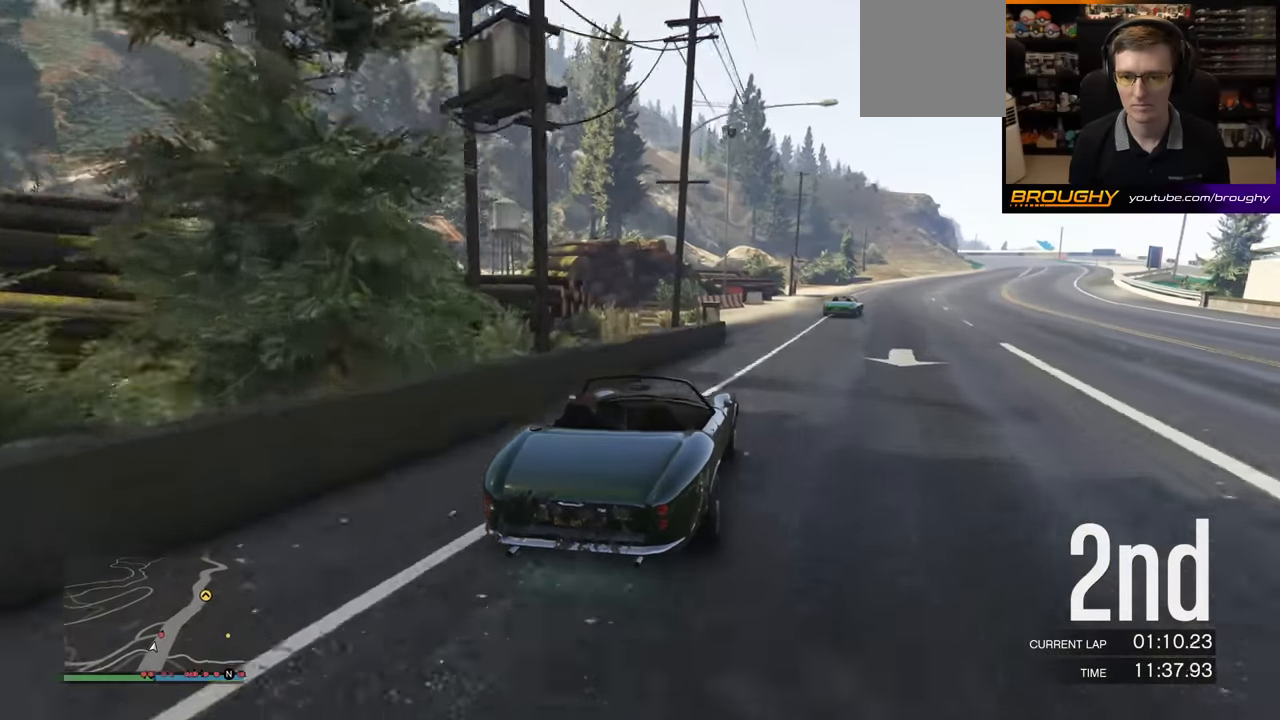
{"buttons": ["R2"], "left_stick": "center", "events": [[217, "left_stick", "center"]]}
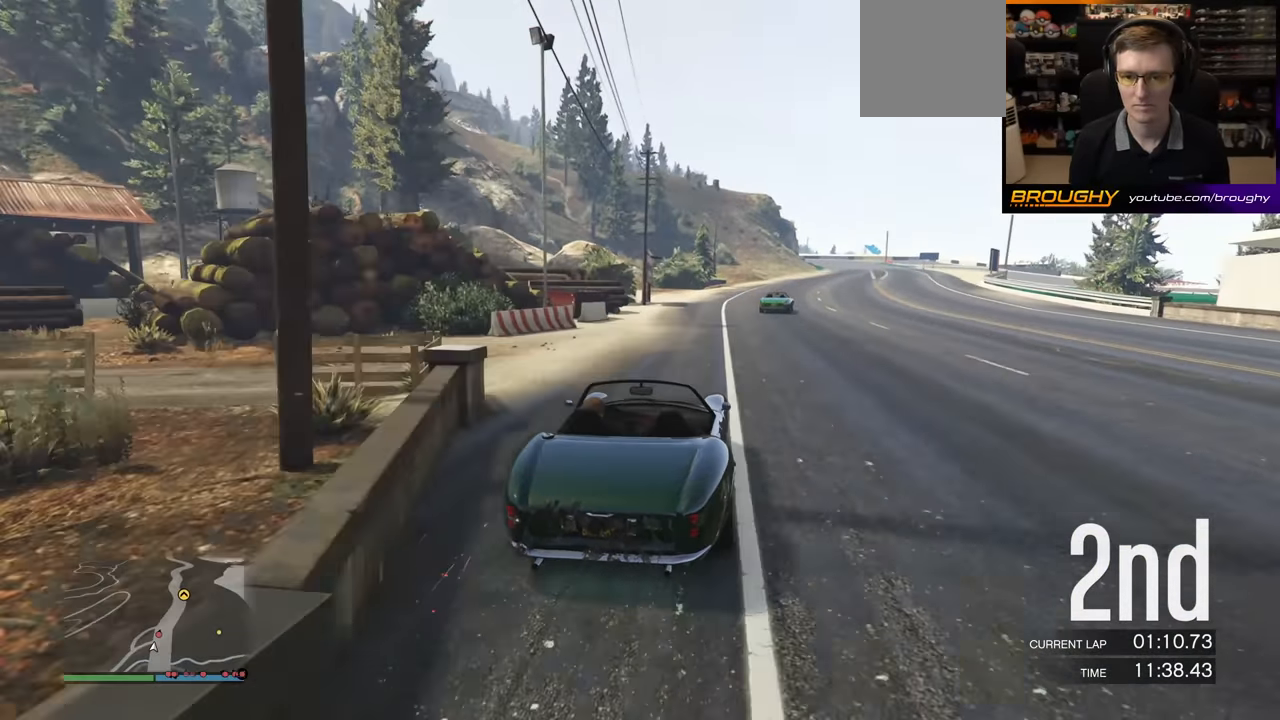
{"buttons": ["R2"], "left_stick": "center", "events": [[350, "left_stick", "right"], [483, "left_stick", "center"]]}